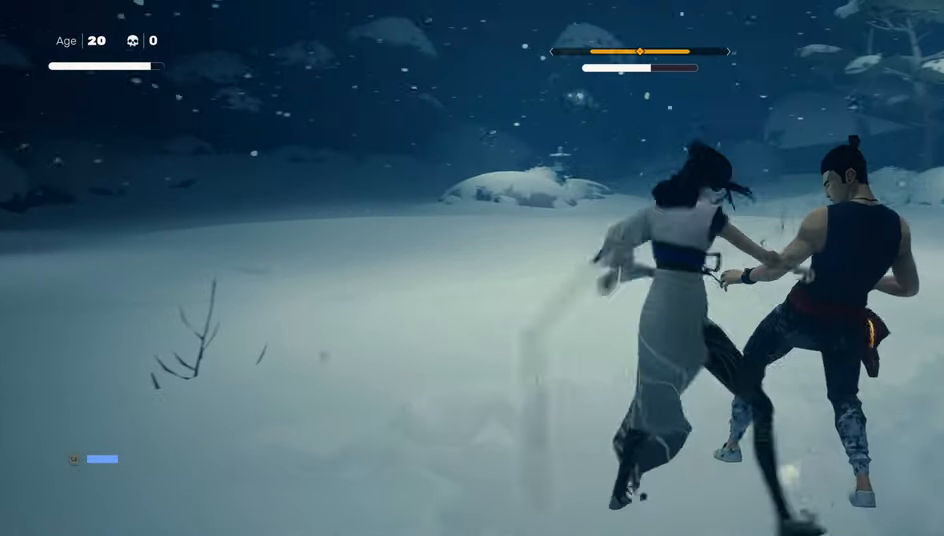
Gameplay with a controller (PlayStation layout); each line is a JSON object with the inputs held at the frame after it. "events" lists button and stick changes between this image and that frame as [ms after this image, input, new state], when the widget could be followed in between.
{"buttons": ["L1"], "left_stick": "center", "right_stick": "center", "events": [[50, "SQUARE", "up"], [250, "left_stick", "right"], [450, "left_stick", "center"], [467, "L1", "down"]]}
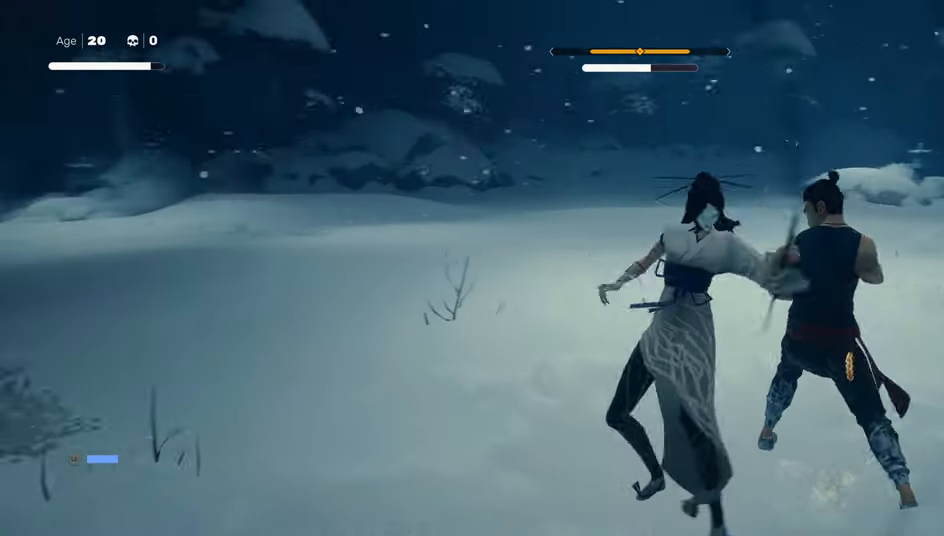
{"buttons": ["L1"], "left_stick": "down-right", "right_stick": "center", "events": [[50, "left_stick", "down-right"], [100, "L3", "down"], [150, "L3", "up"], [250, "left_stick", "center"], [400, "left_stick", "down-right"]]}
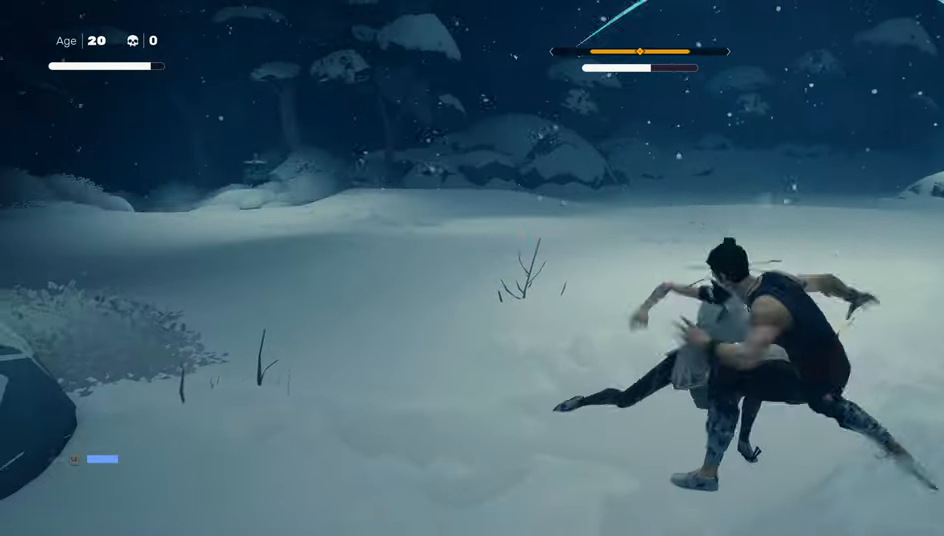
{"buttons": [], "left_stick": "center", "right_stick": "center", "events": [[50, "L1", "up"], [50, "left_stick", "center"], [100, "SQUARE", "down"], [250, "SQUARE", "up"]]}
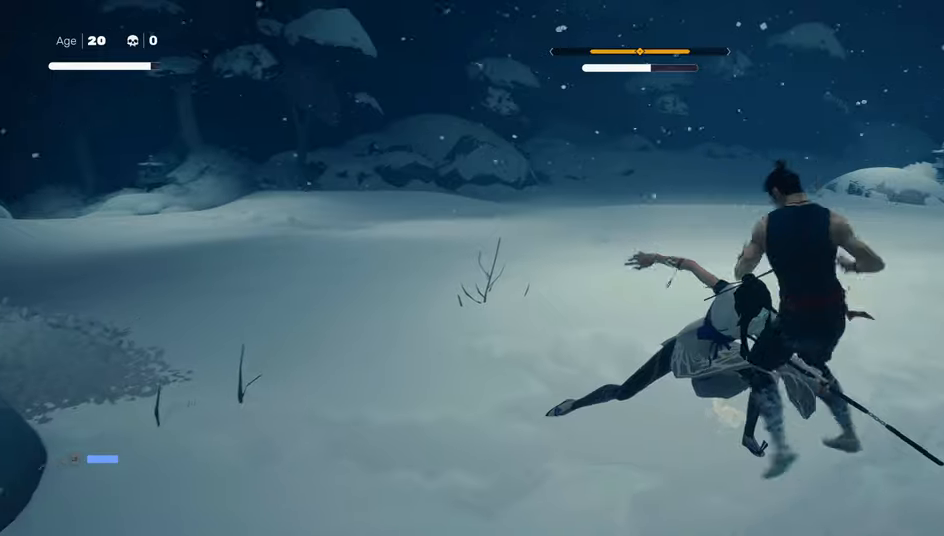
{"buttons": [], "left_stick": "center", "right_stick": "center", "events": [[366, "SQUARE", "down"], [500, "SQUARE", "up"]]}
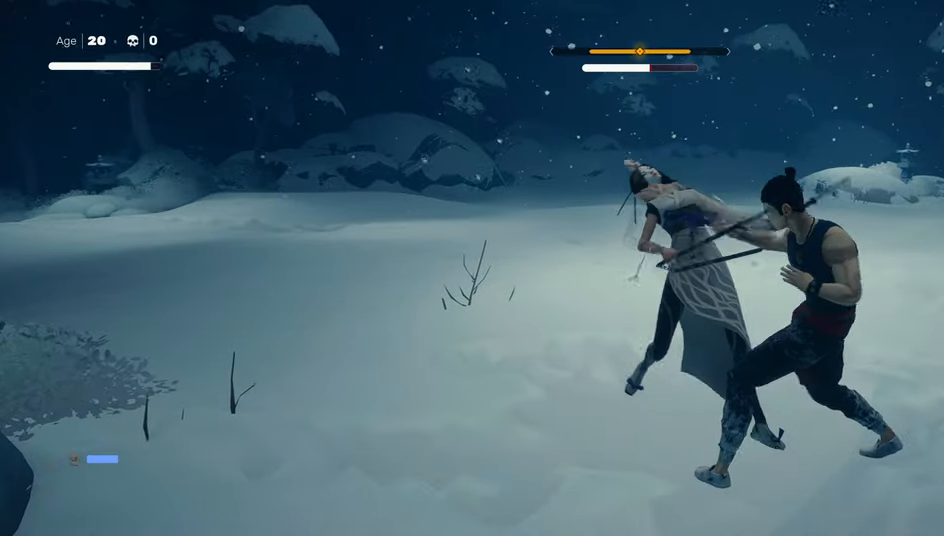
{"buttons": [], "left_stick": "center", "right_stick": "center", "events": [[150, "SQUARE", "down"], [266, "SQUARE", "up"], [350, "SQUARE", "down"], [450, "SQUARE", "up"]]}
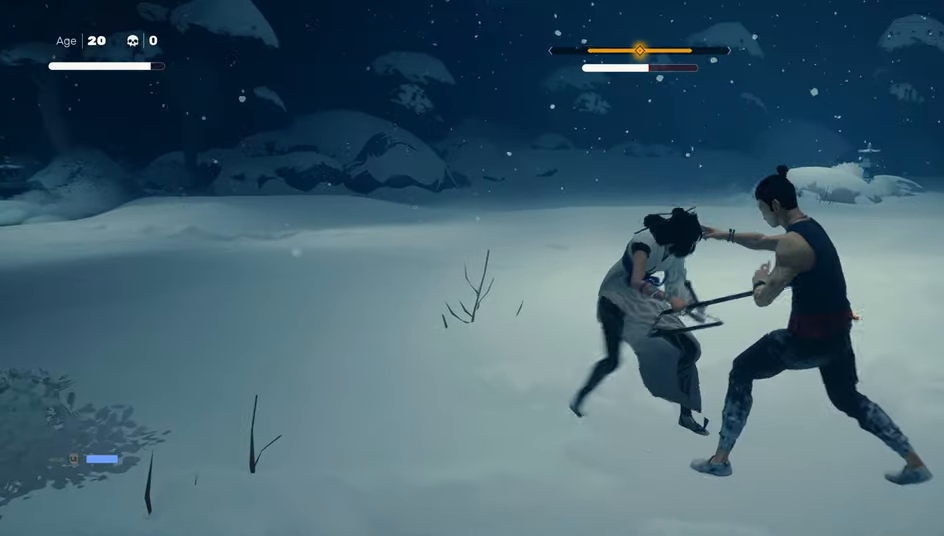
{"buttons": [], "left_stick": "center", "right_stick": "center", "events": [[316, "SQUARE", "down"], [450, "SQUARE", "up"]]}
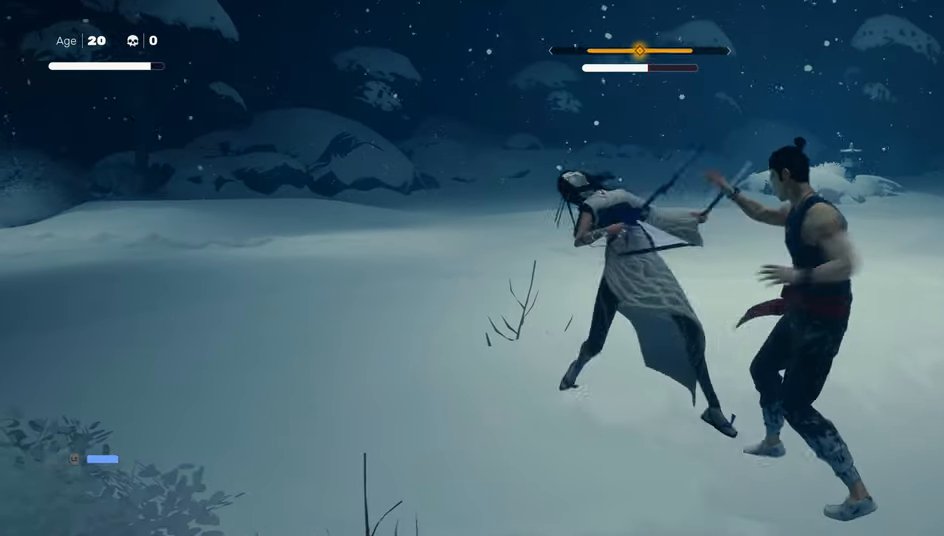
{"buttons": [], "left_stick": "center", "right_stick": "center", "events": [[216, "TRIANGLE", "down"], [350, "TRIANGLE", "up"]]}
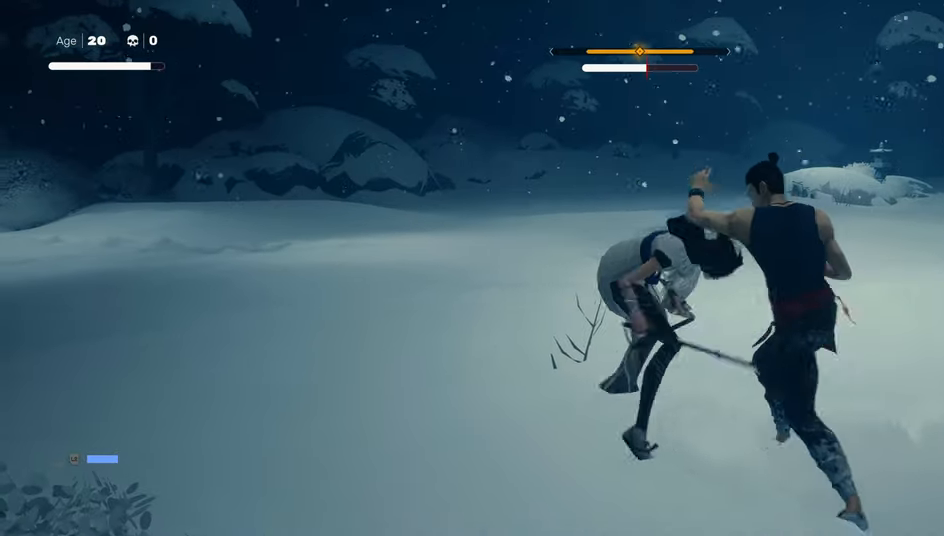
{"buttons": [], "left_stick": "down-right", "right_stick": "center", "events": [[500, "left_stick", "down-right"]]}
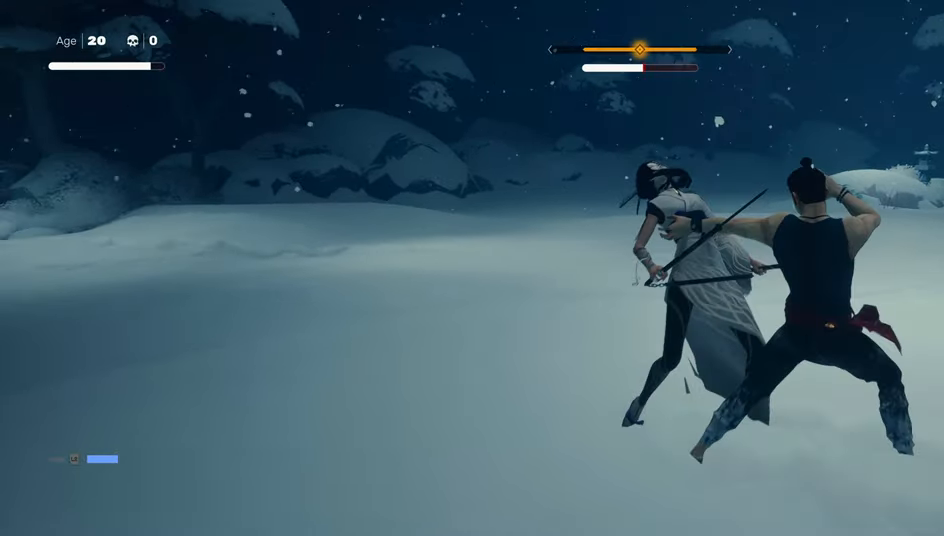
{"buttons": [], "left_stick": "center", "right_stick": "center", "events": [[150, "left_stick", "up-left"], [200, "SQUARE", "down"], [300, "SQUARE", "up"], [300, "left_stick", "center"]]}
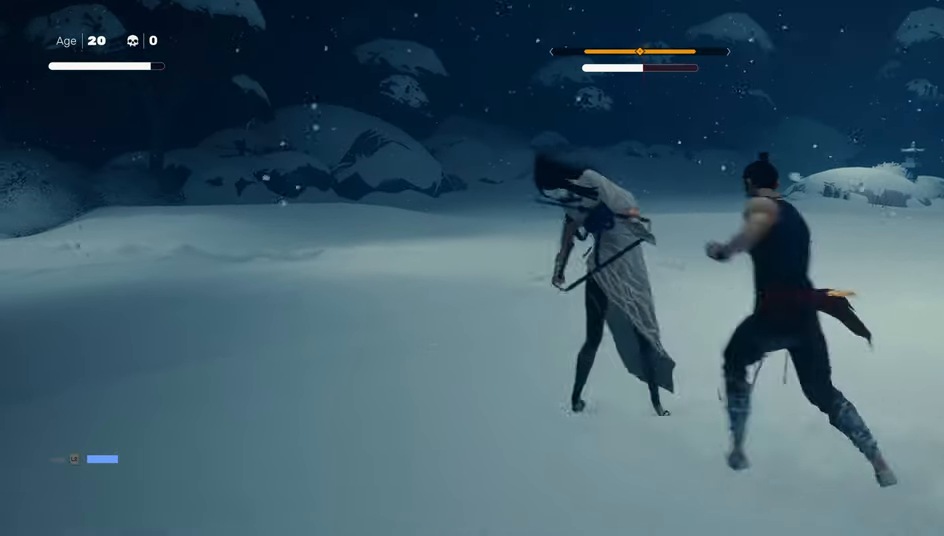
{"buttons": [], "left_stick": "center", "right_stick": "center", "events": [[216, "TRIANGLE", "down"], [350, "TRIANGLE", "up"]]}
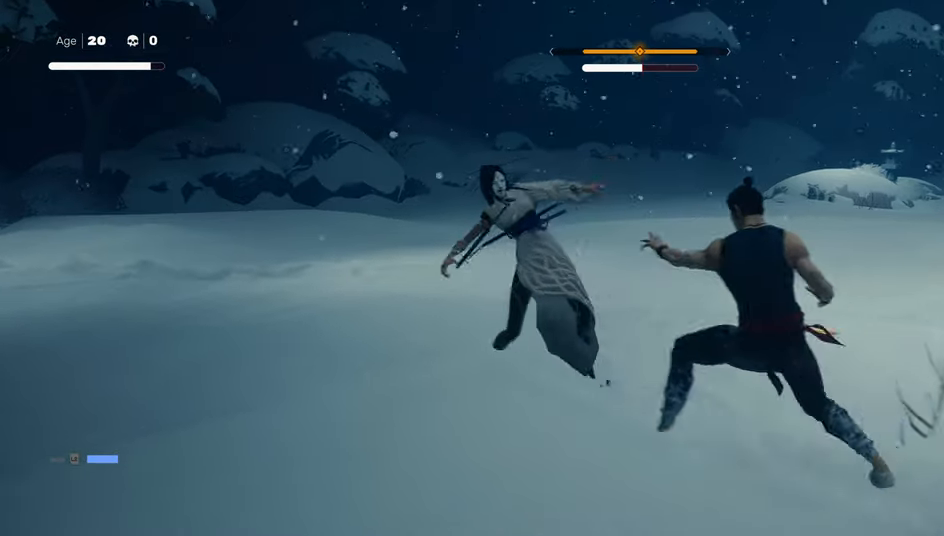
{"buttons": [], "left_stick": "center", "right_stick": "center", "events": []}
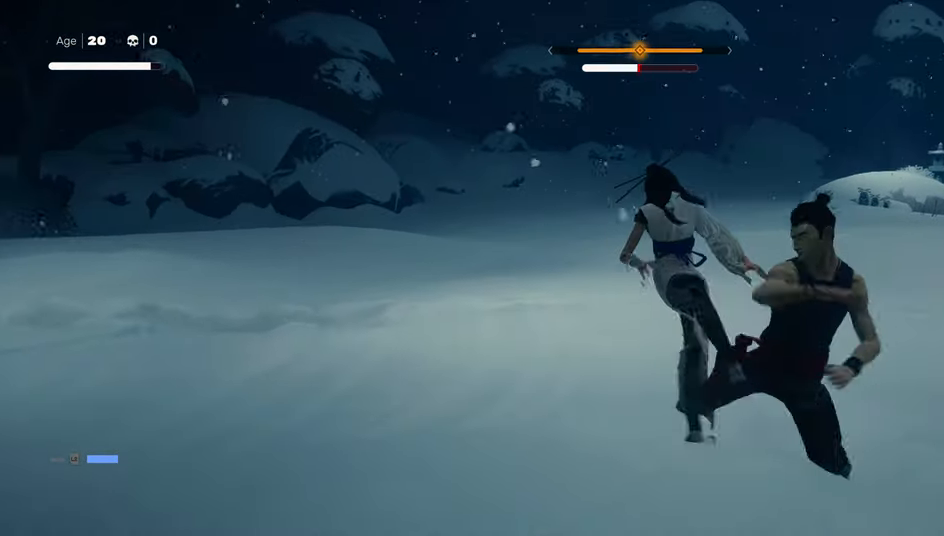
{"buttons": ["CIRCLE"], "left_stick": "center", "right_stick": "center", "events": [[50, "left_stick", "up-left"], [66, "R2", "down"], [200, "R2", "up"], [200, "left_stick", "center"], [250, "CIRCLE", "down"]]}
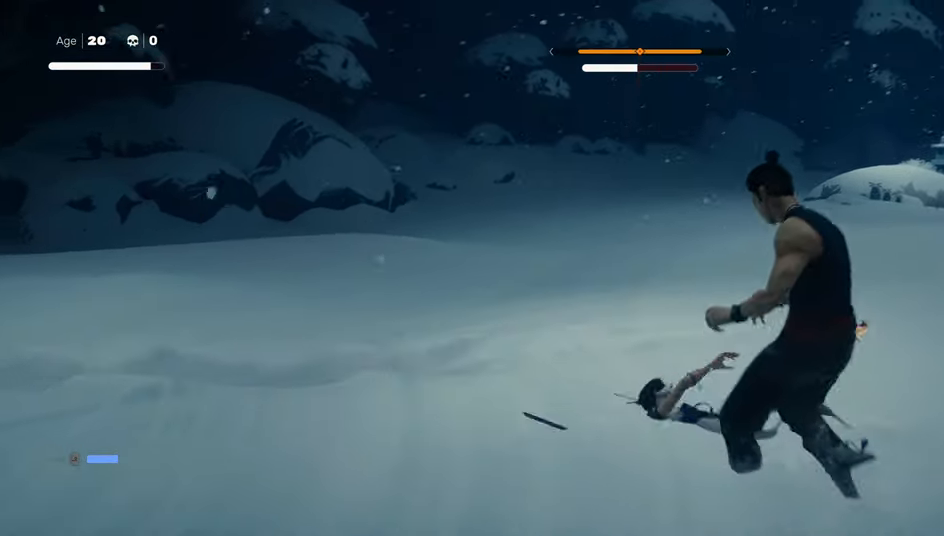
{"buttons": ["CIRCLE"], "left_stick": "center", "right_stick": "center", "events": []}
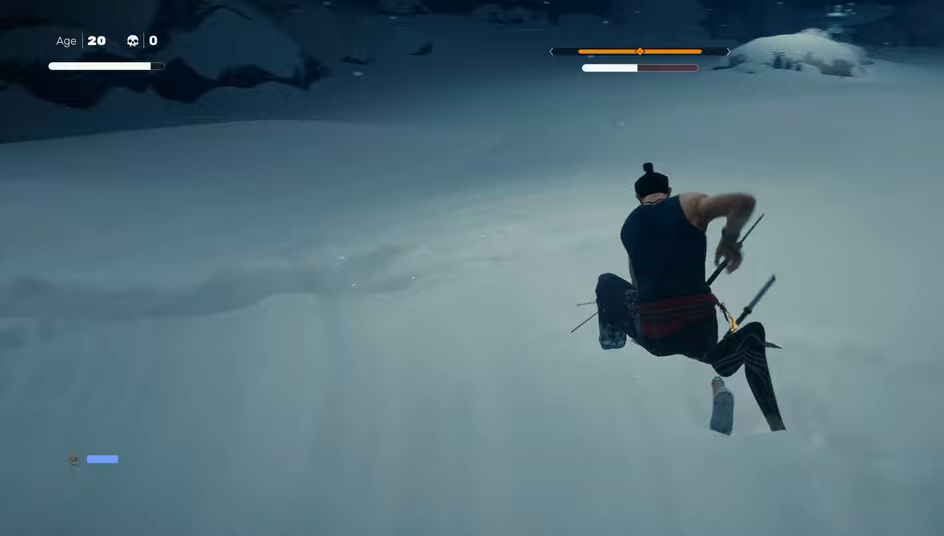
{"buttons": ["CIRCLE"], "left_stick": "center", "right_stick": "center", "events": []}
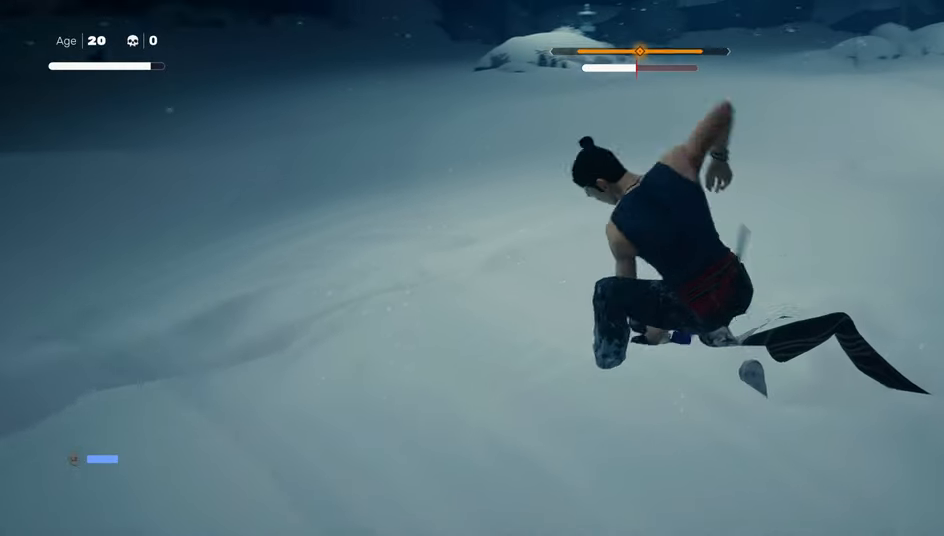
{"buttons": [], "left_stick": "center", "right_stick": "center", "events": [[500, "CIRCLE", "up"]]}
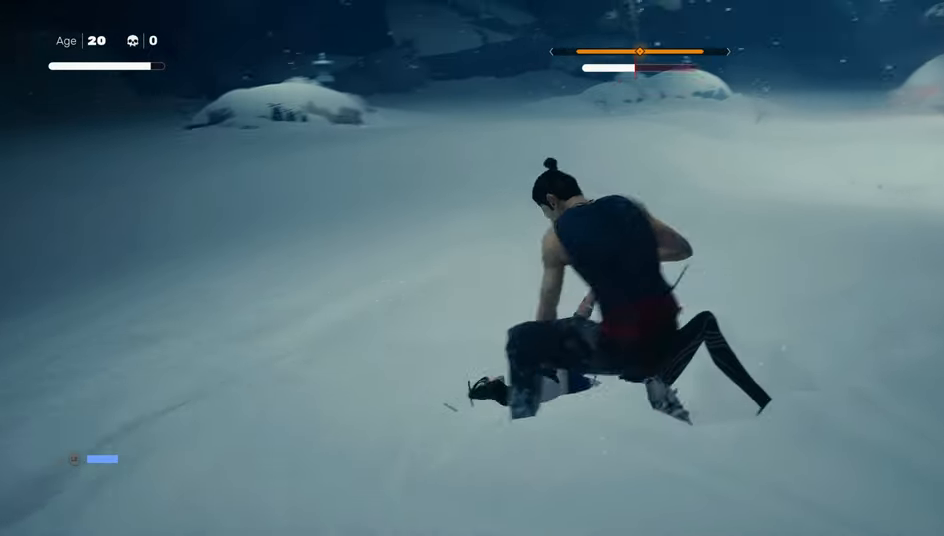
{"buttons": [], "left_stick": "up-right", "right_stick": "center", "events": [[400, "left_stick", "up"], [450, "left_stick", "up-right"]]}
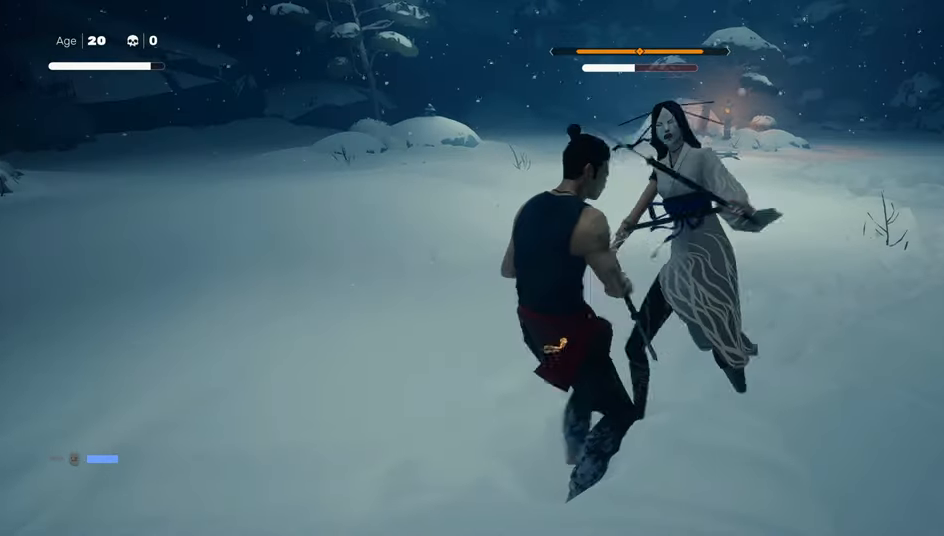
{"buttons": [], "left_stick": "center", "right_stick": "center", "events": [[67, "TRIANGLE", "down"], [67, "left_stick", "center"], [150, "TRIANGLE", "up"]]}
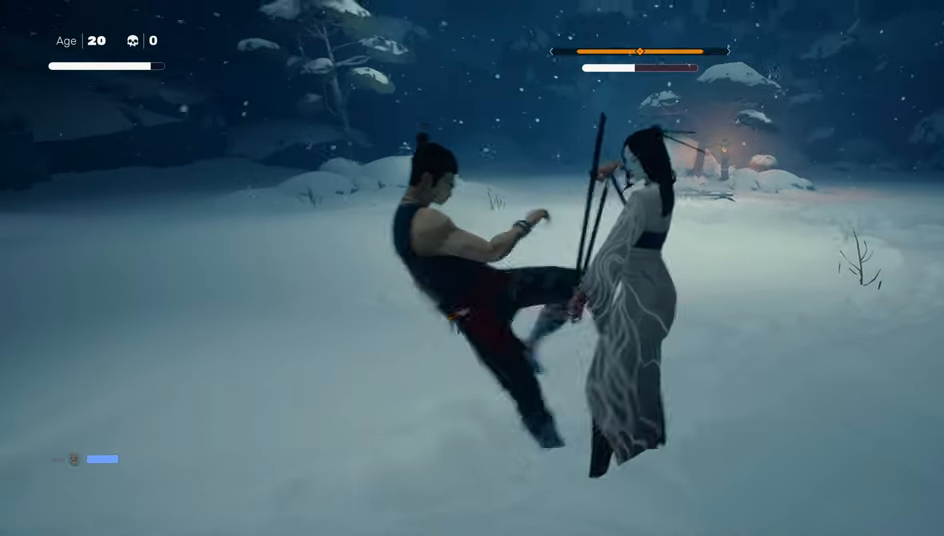
{"buttons": [], "left_stick": "center", "right_stick": "center", "events": [[100, "SQUARE", "down"], [200, "SQUARE", "up"]]}
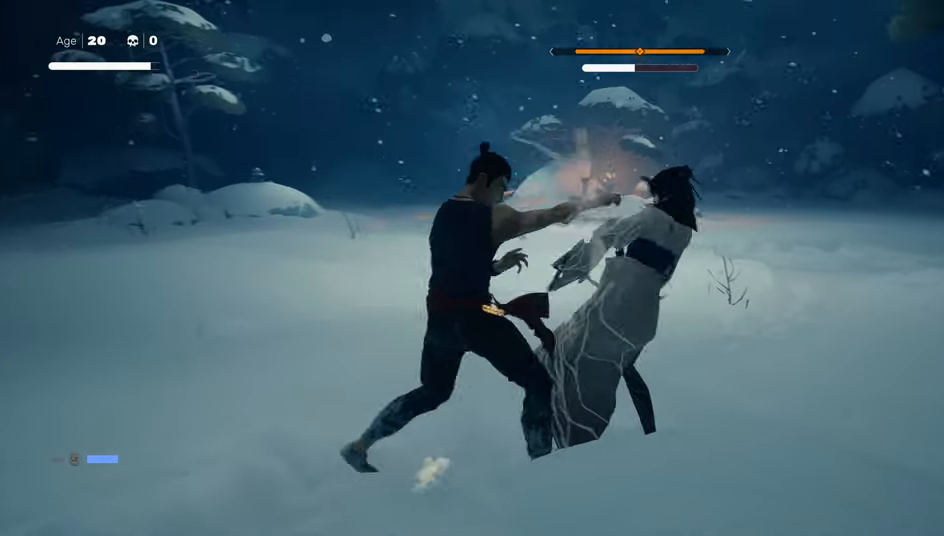
{"buttons": [], "left_stick": "center", "right_stick": "center", "events": [[100, "TRIANGLE", "down"], [217, "TRIANGLE", "up"]]}
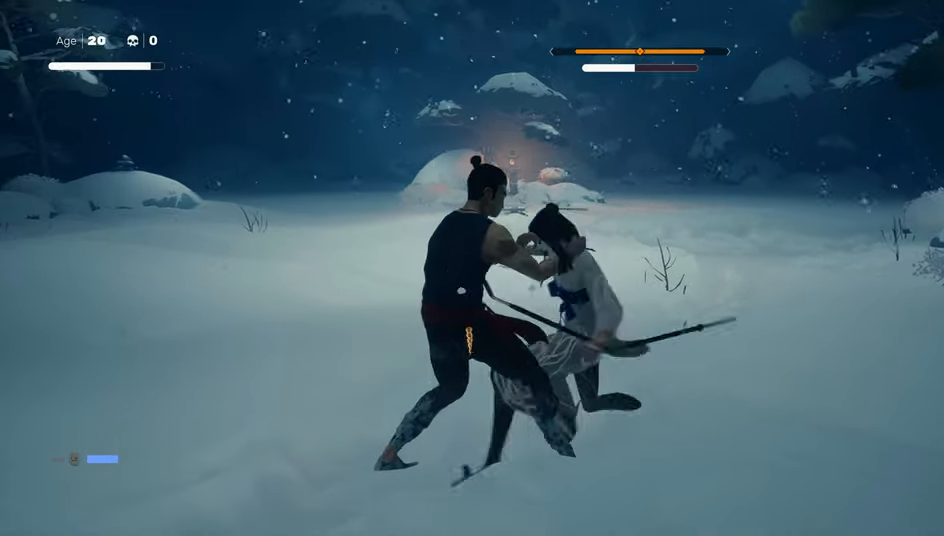
{"buttons": ["L1"], "left_stick": "center", "right_stick": "center", "events": [[117, "left_stick", "down-left"], [217, "L1", "down"], [250, "left_stick", "center"]]}
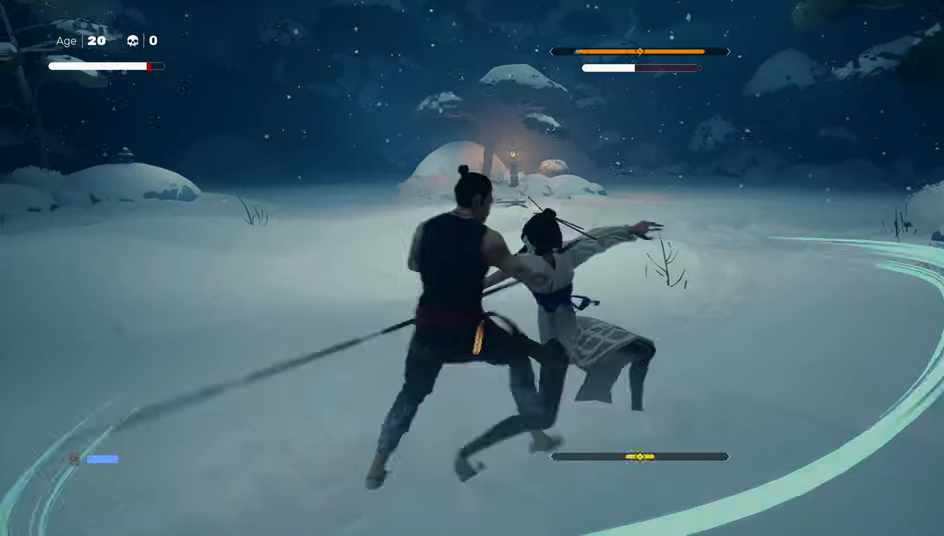
{"buttons": ["L1"], "left_stick": "down-left", "right_stick": "center", "events": [[50, "left_stick", "up"], [150, "left_stick", "center"], [417, "left_stick", "down-left"]]}
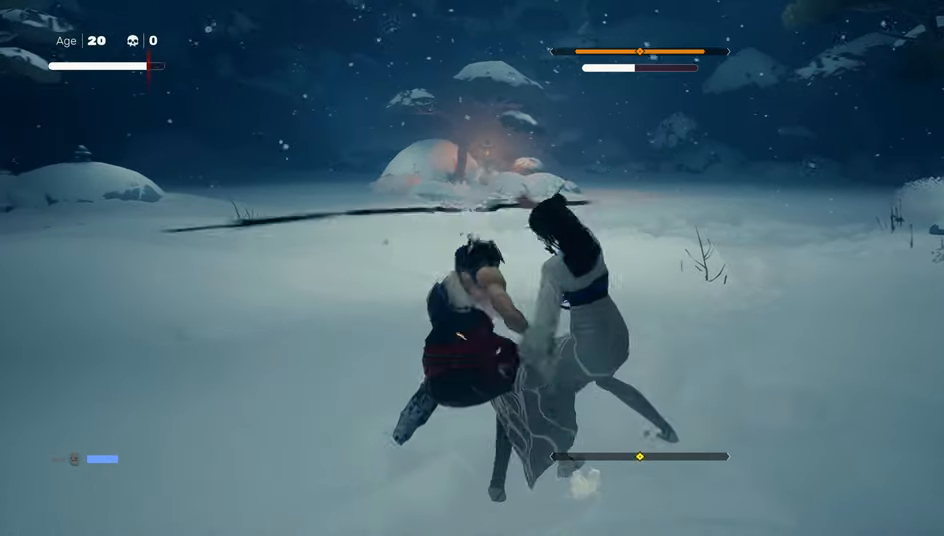
{"buttons": [], "left_stick": "center", "right_stick": "center", "events": [[50, "L1", "up"], [67, "left_stick", "center"], [150, "SQUARE", "down"], [250, "SQUARE", "up"]]}
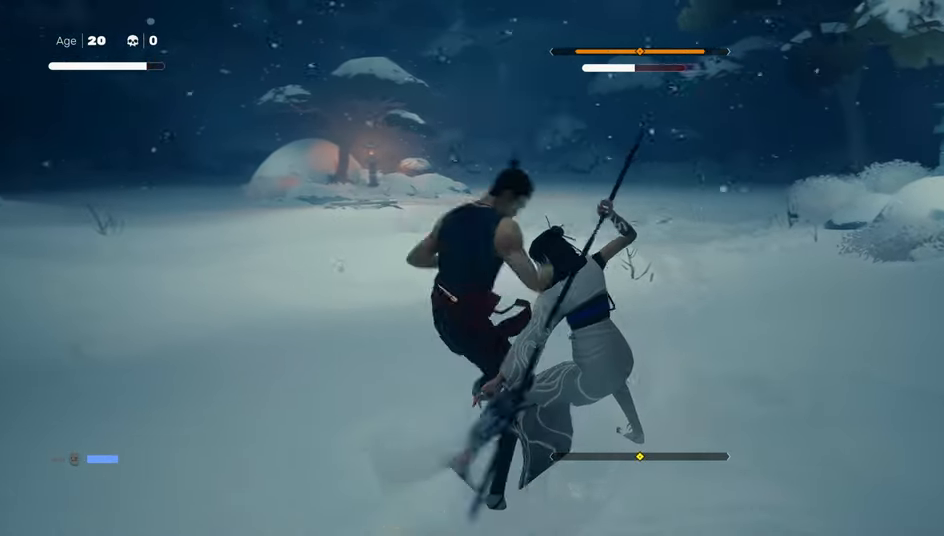
{"buttons": [], "left_stick": "center", "right_stick": "center", "events": [[350, "SQUARE", "down"], [450, "SQUARE", "up"]]}
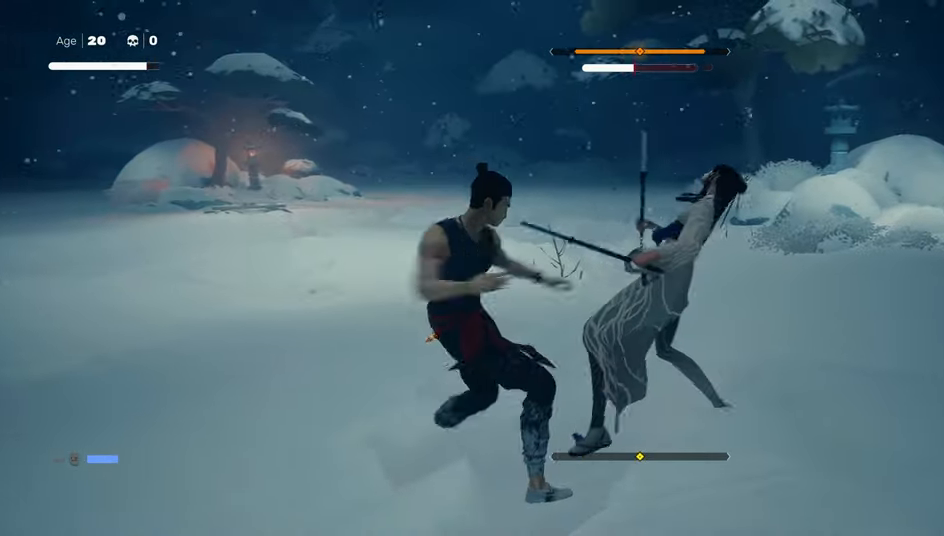
{"buttons": [], "left_stick": "center", "right_stick": "center", "events": [[117, "TRIANGLE", "down"], [250, "TRIANGLE", "up"]]}
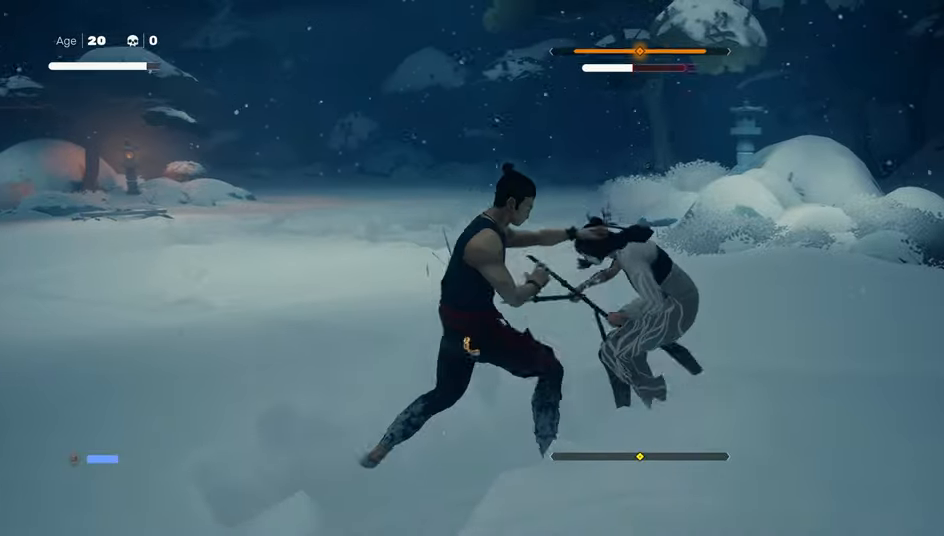
{"buttons": ["R2"], "left_stick": "up-right", "right_stick": "center", "events": [[317, "left_stick", "up-right"], [350, "R2", "down"]]}
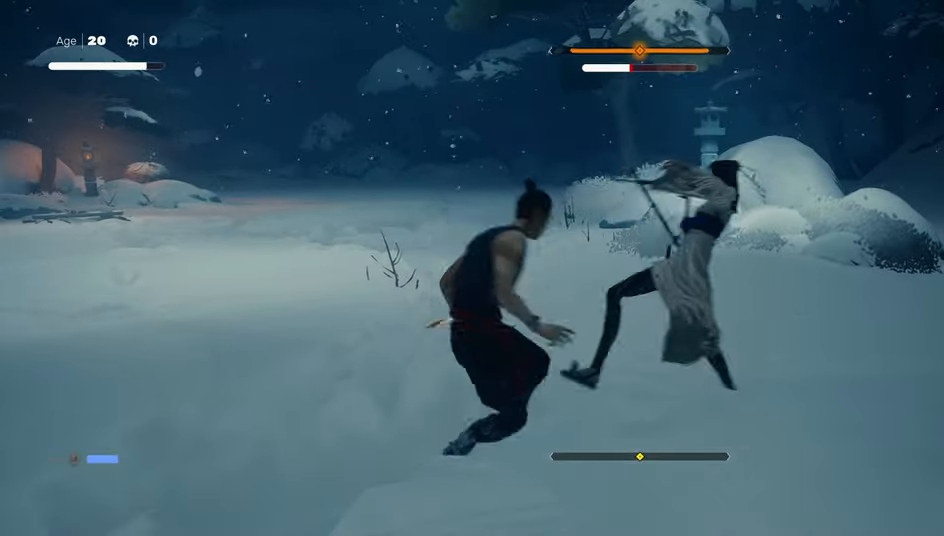
{"buttons": ["TRIANGLE", "R2"], "left_stick": "up-right", "right_stick": "center", "events": [[350, "TRIANGLE", "down"]]}
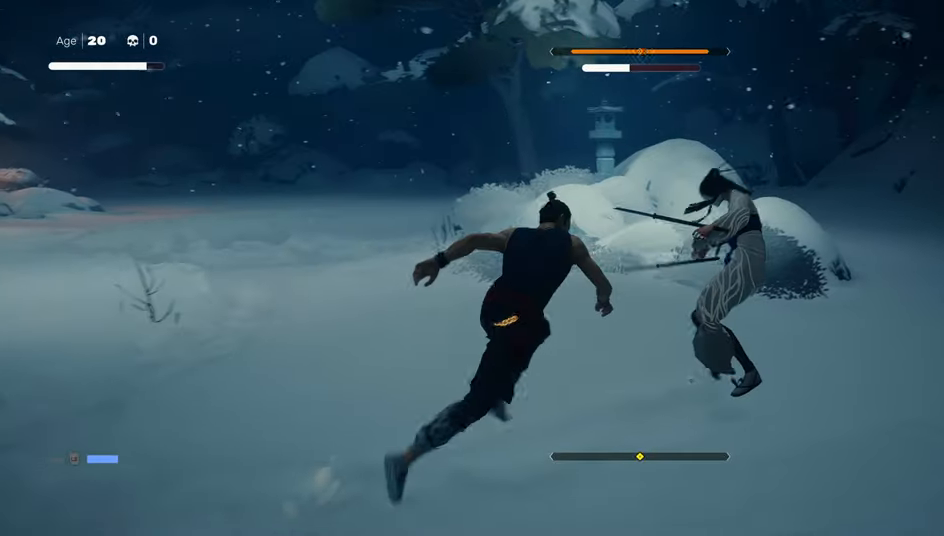
{"buttons": [], "left_stick": "up-right", "right_stick": "center", "events": [[367, "R2", "up"], [400, "TRIANGLE", "up"]]}
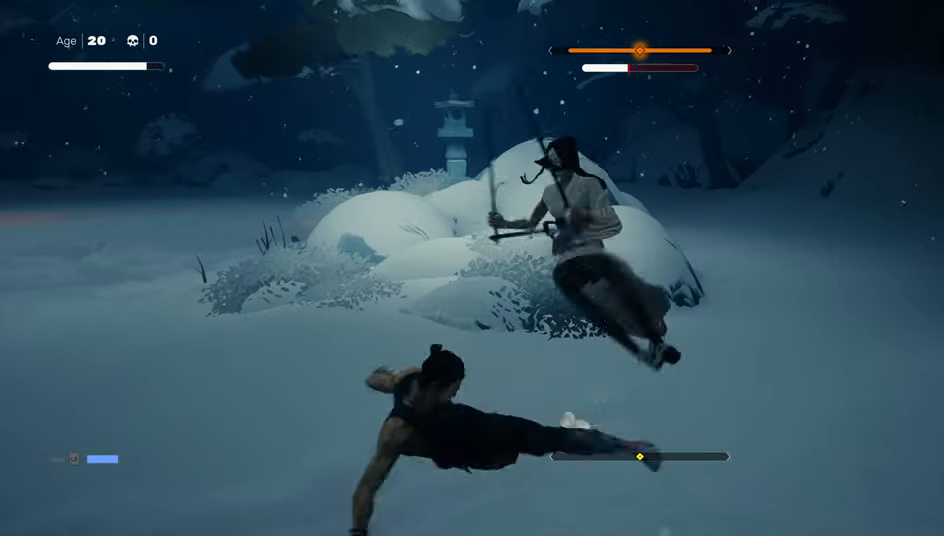
{"buttons": ["CIRCLE"], "left_stick": "center", "right_stick": "center", "events": [[50, "R2", "down"], [150, "CIRCLE", "down"], [167, "R2", "up"], [217, "left_stick", "center"]]}
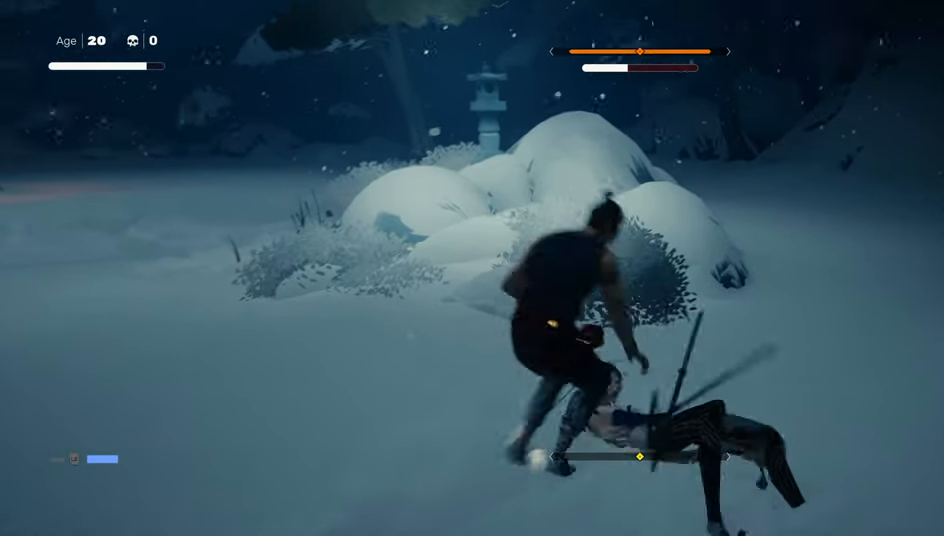
{"buttons": ["CIRCLE"], "left_stick": "center", "right_stick": "center", "events": []}
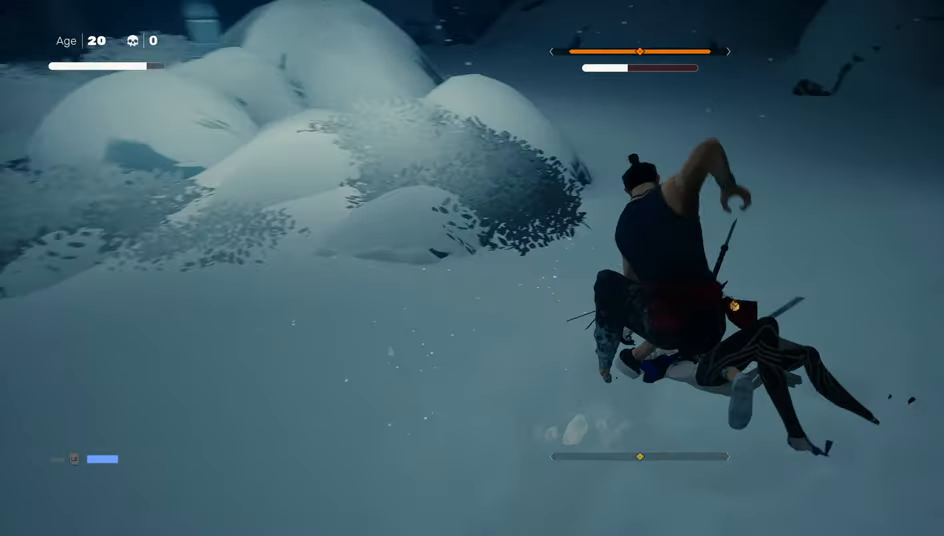
{"buttons": ["CIRCLE"], "left_stick": "center", "right_stick": "center", "events": []}